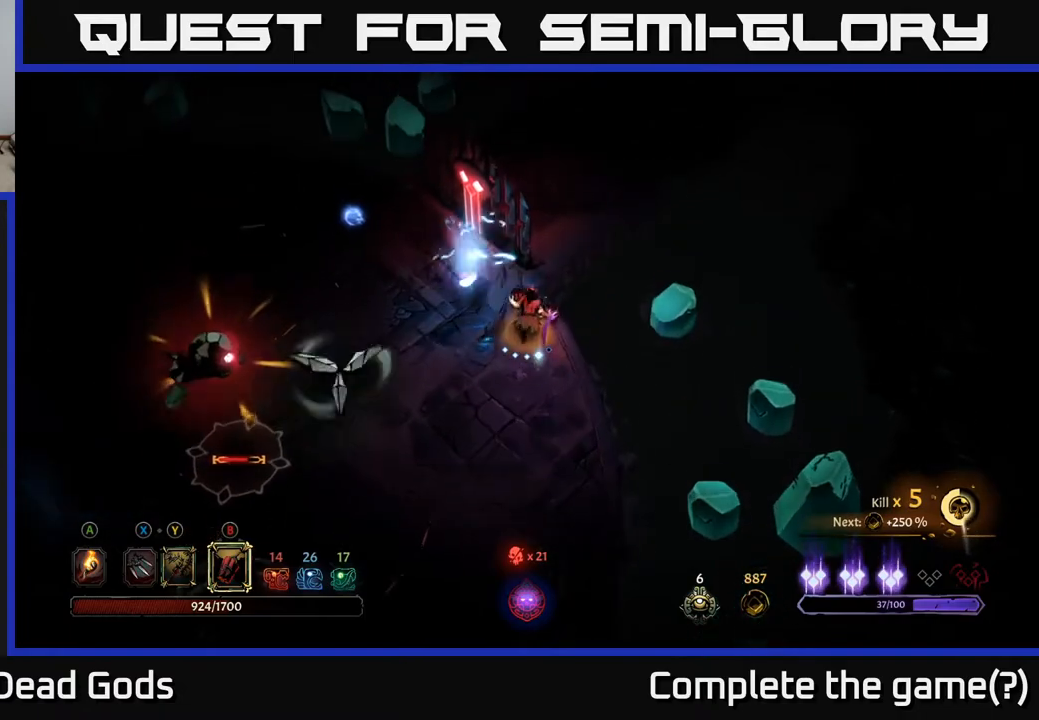
Gameplay with a controller (Xbox layout); each line is a JSON object with the inputs held at the frame after it. "events" lists button and stick changes between this image and that frame as [ms after this image, input, new state], when the widget could be followed in between.
{"buttons": [], "left_stick": "up-left", "right_stick": "center", "events": [[67, "left_stick", "up-left"], [233, "R2", "down"], [450, "R2", "up"]]}
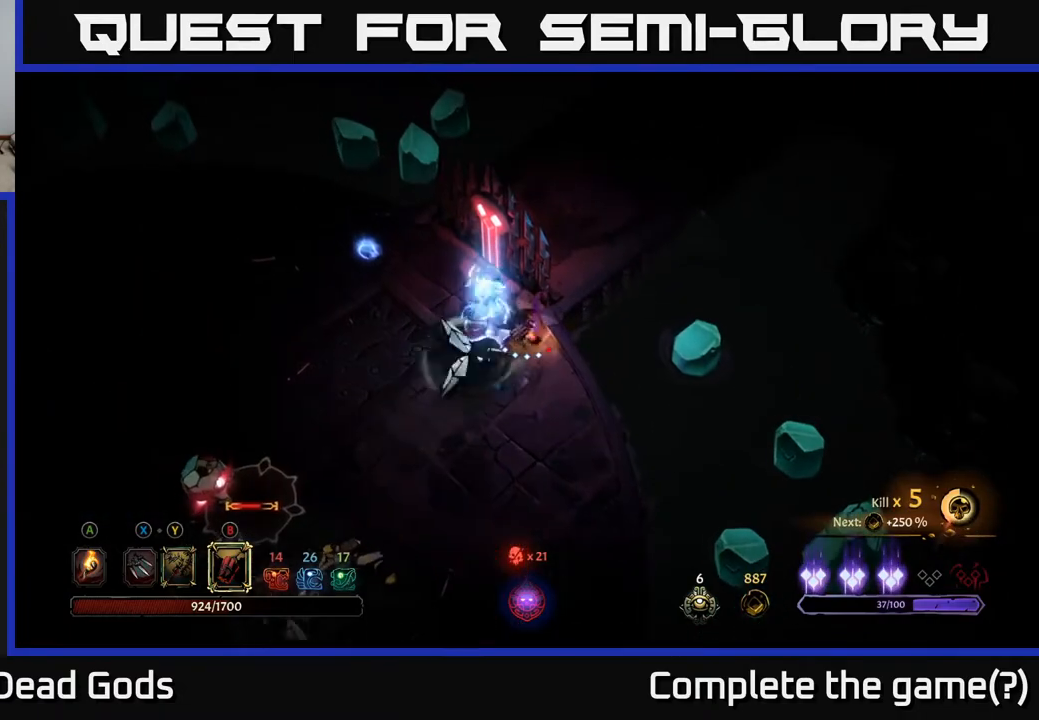
{"buttons": [], "left_stick": "left", "right_stick": "center", "events": [[150, "R2", "down"], [250, "R2", "up"], [317, "R2", "down"], [383, "left_stick", "left"], [400, "R2", "up"]]}
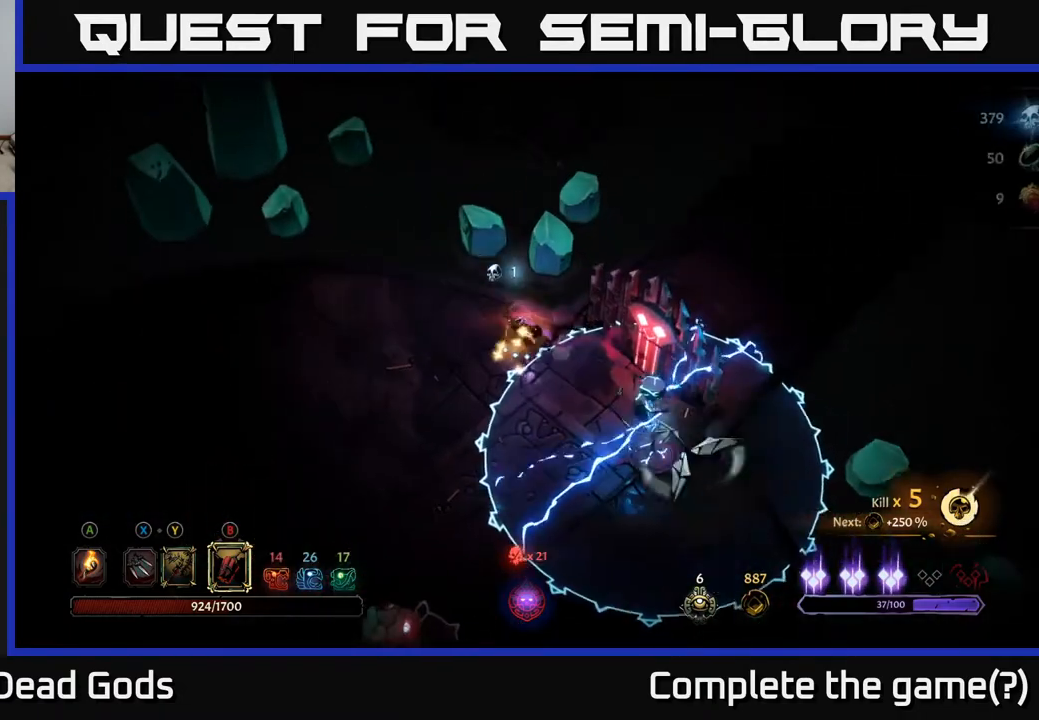
{"buttons": [], "left_stick": "down-left", "right_stick": "center", "events": [[117, "left_stick", "down-left"]]}
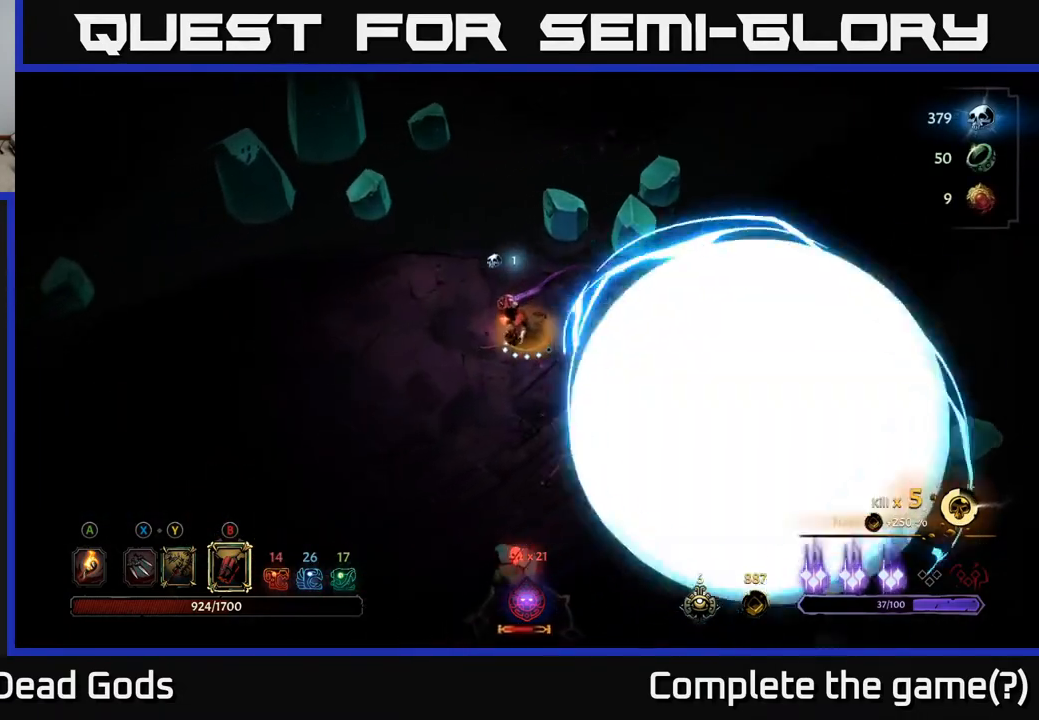
{"buttons": [], "left_stick": "down-left", "right_stick": "center", "events": []}
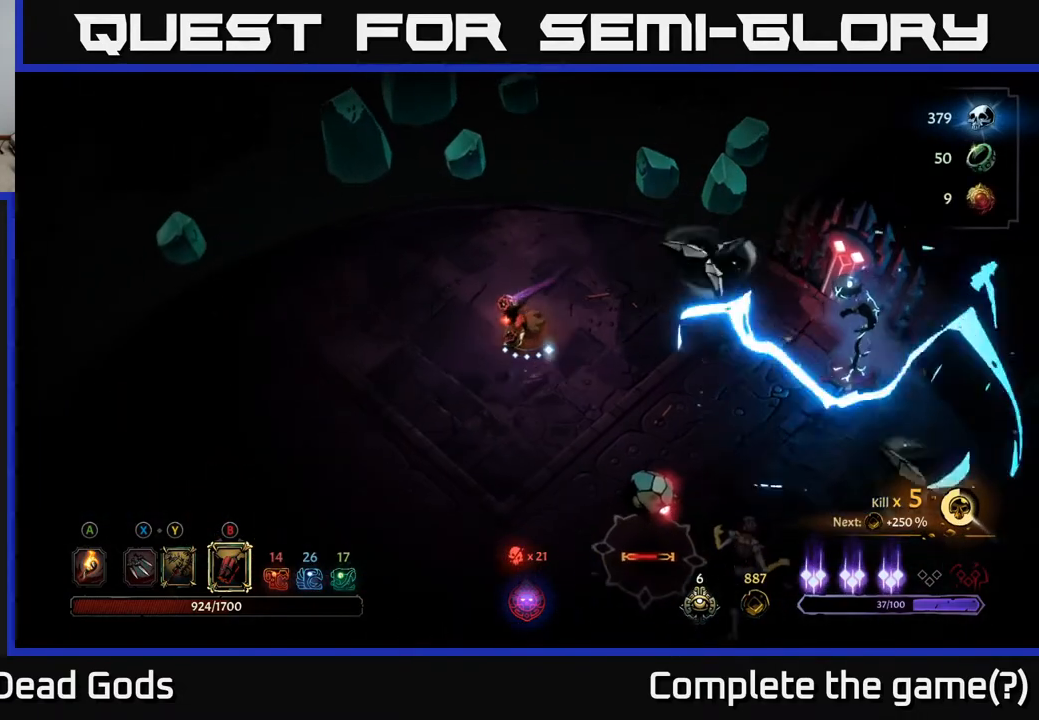
{"buttons": [], "left_stick": "down-right", "right_stick": "center", "events": [[167, "left_stick", "down"], [267, "left_stick", "down-right"], [300, "B", "down"], [350, "B", "up"], [417, "B", "down"], [467, "B", "up"]]}
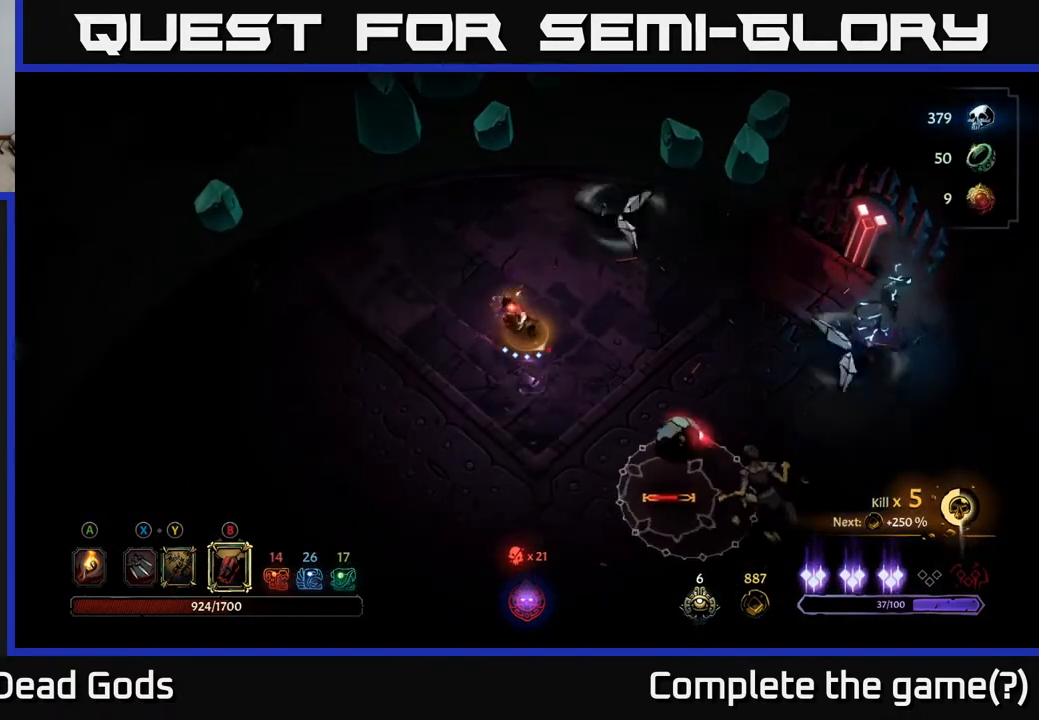
{"buttons": [], "left_stick": "down", "right_stick": "center", "events": [[333, "left_stick", "down"]]}
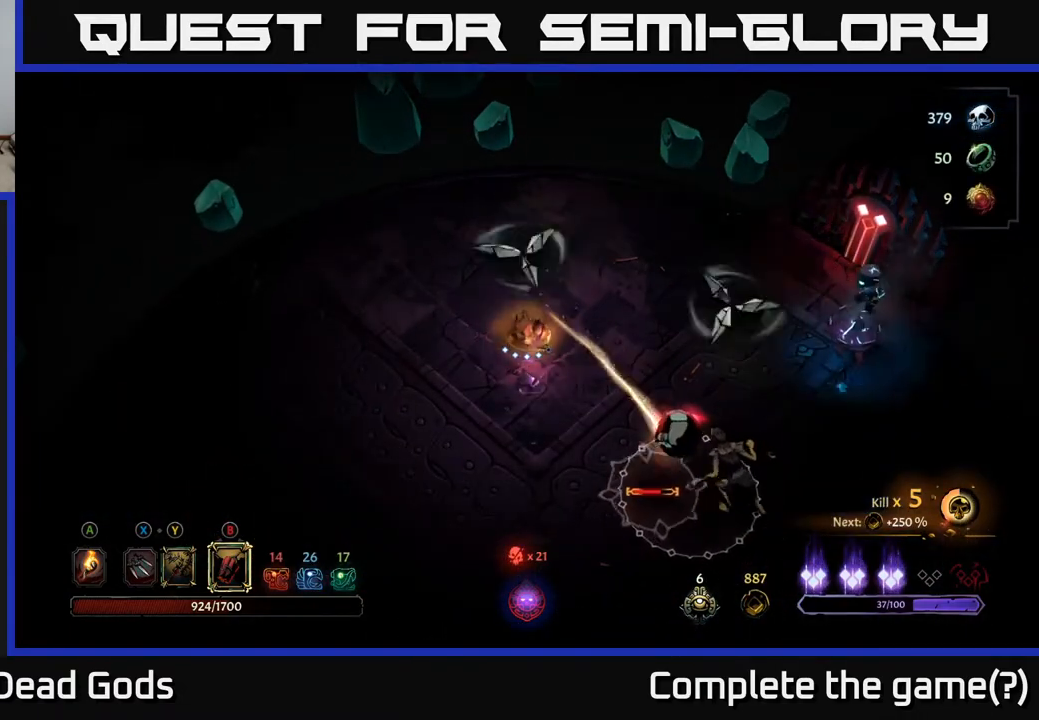
{"buttons": ["R2"], "left_stick": "down", "right_stick": "center", "events": [[450, "R2", "down"]]}
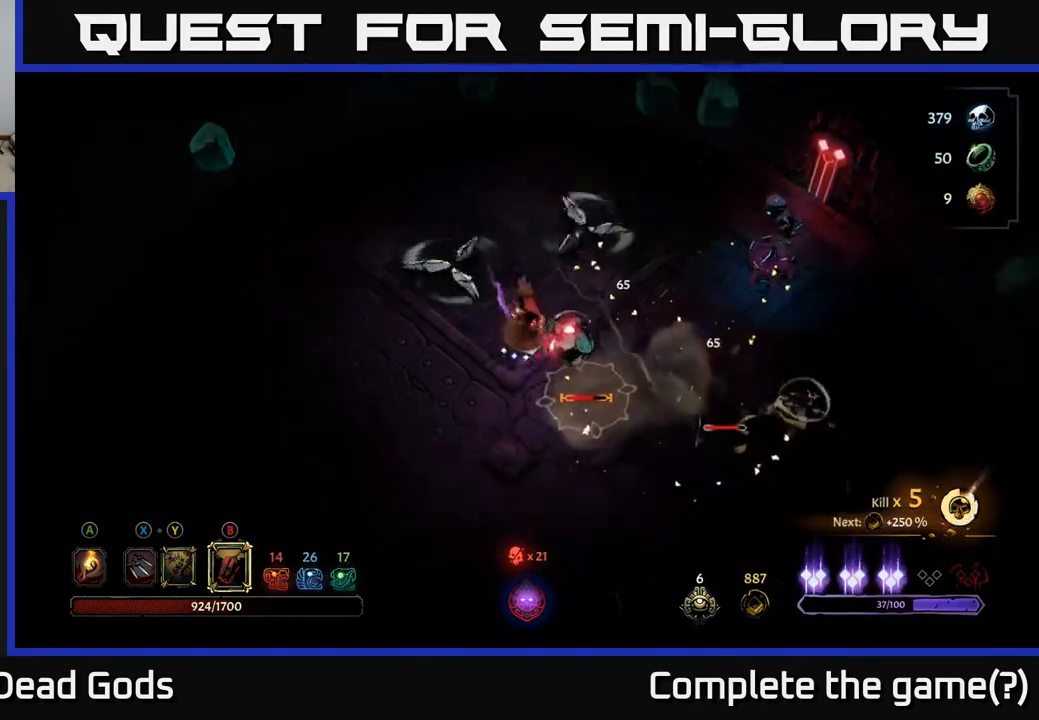
{"buttons": [], "left_stick": "down-right", "right_stick": "center", "events": [[133, "R2", "up"], [183, "left_stick", "down-right"]]}
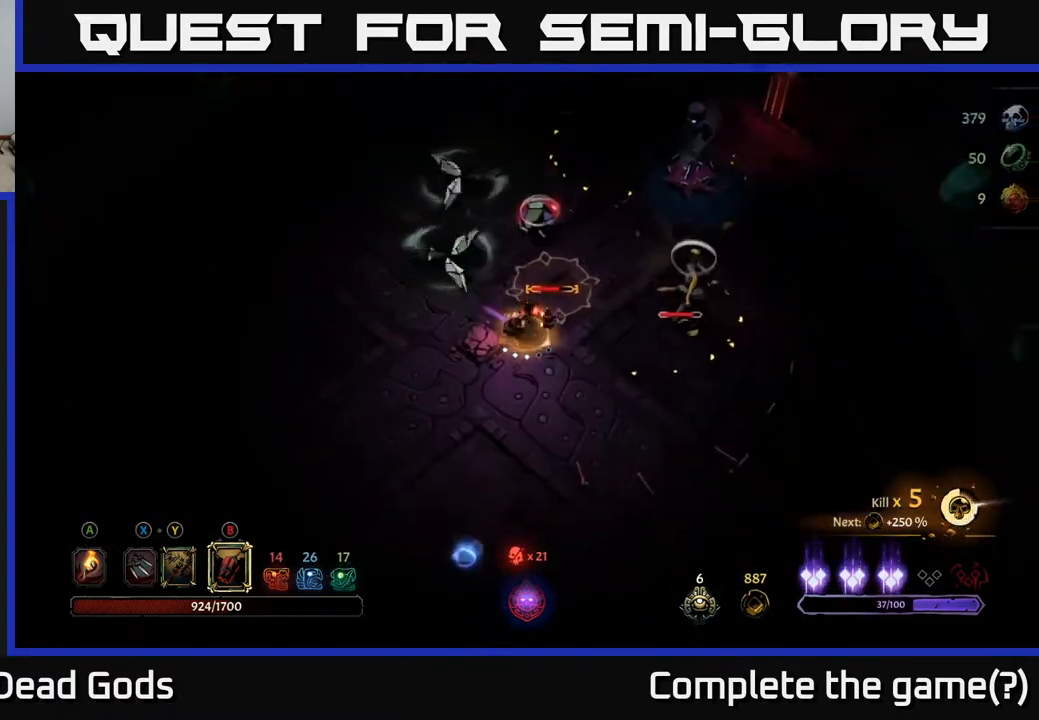
{"buttons": [], "left_stick": "down-right", "right_stick": "center", "events": []}
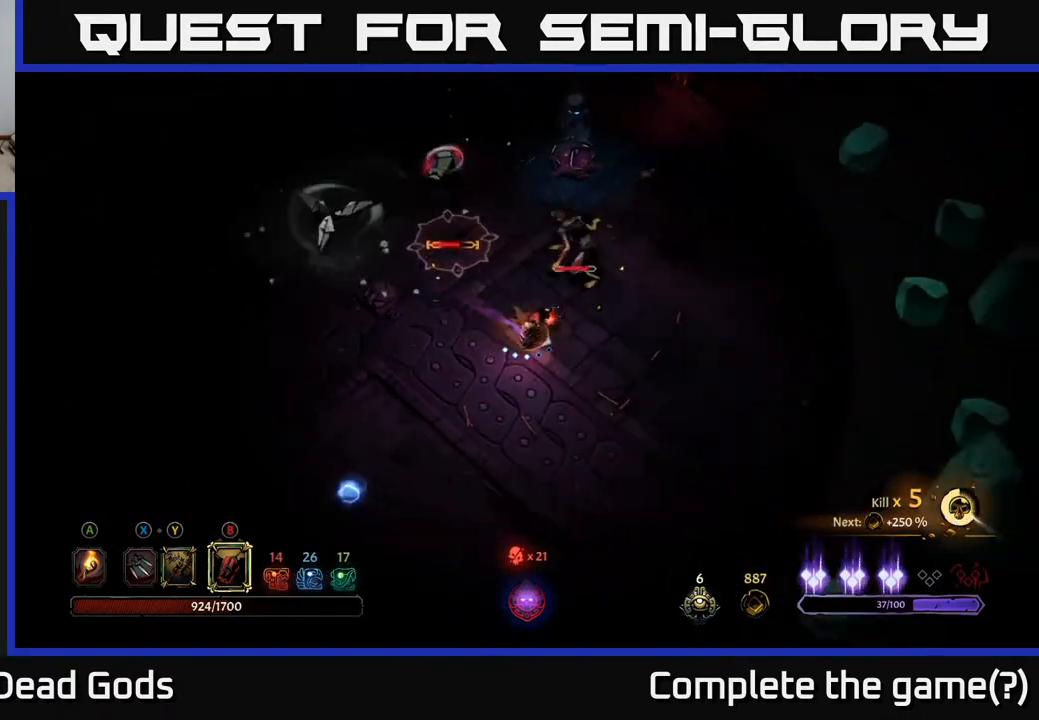
{"buttons": [], "left_stick": "up", "right_stick": "center", "events": [[250, "left_stick", "right"], [283, "B", "down"], [333, "B", "up"], [383, "B", "down"], [417, "left_stick", "up"], [450, "B", "up"]]}
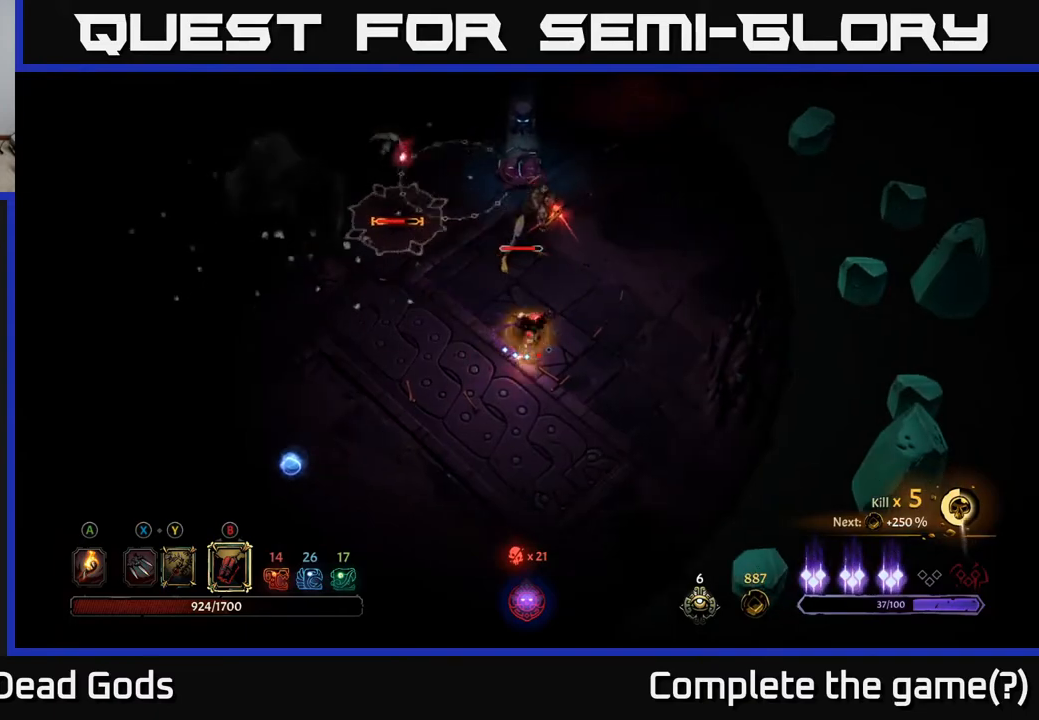
{"buttons": ["R2"], "left_stick": "up-right", "right_stick": "center", "events": [[250, "left_stick", "up-right"], [283, "R2", "down"], [383, "R2", "up"], [433, "R2", "down"]]}
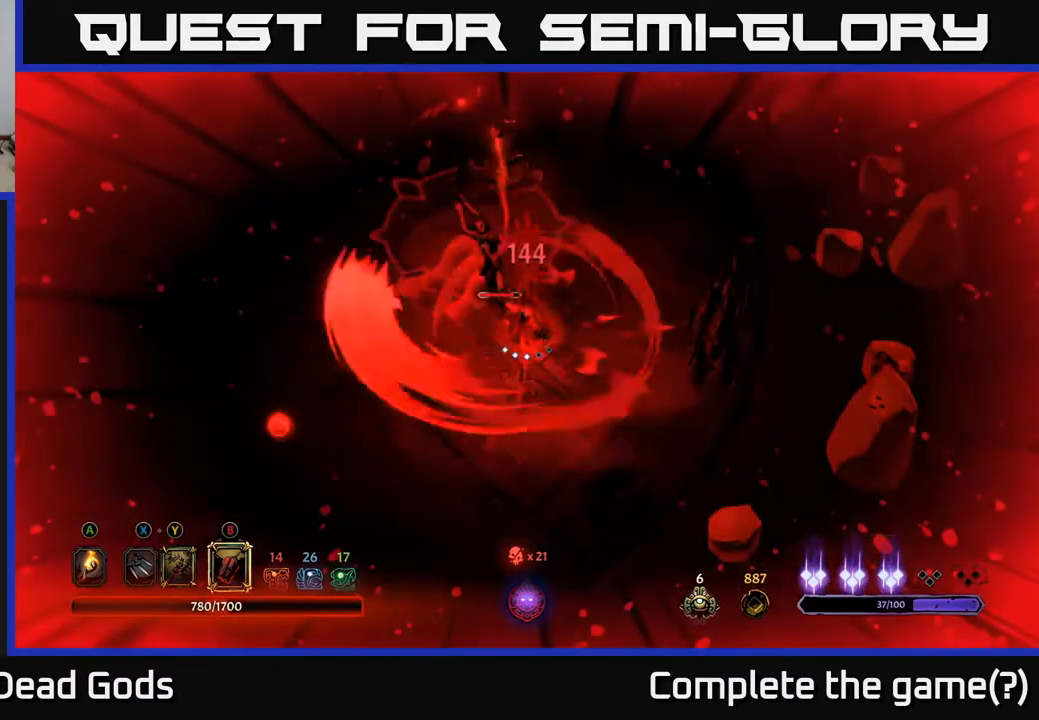
{"buttons": [], "left_stick": "up-right", "right_stick": "center", "events": [[17, "R2", "up"], [83, "R2", "down"], [167, "R2", "up"], [233, "R2", "down"], [317, "R2", "up"], [383, "R2", "down"], [467, "R2", "up"]]}
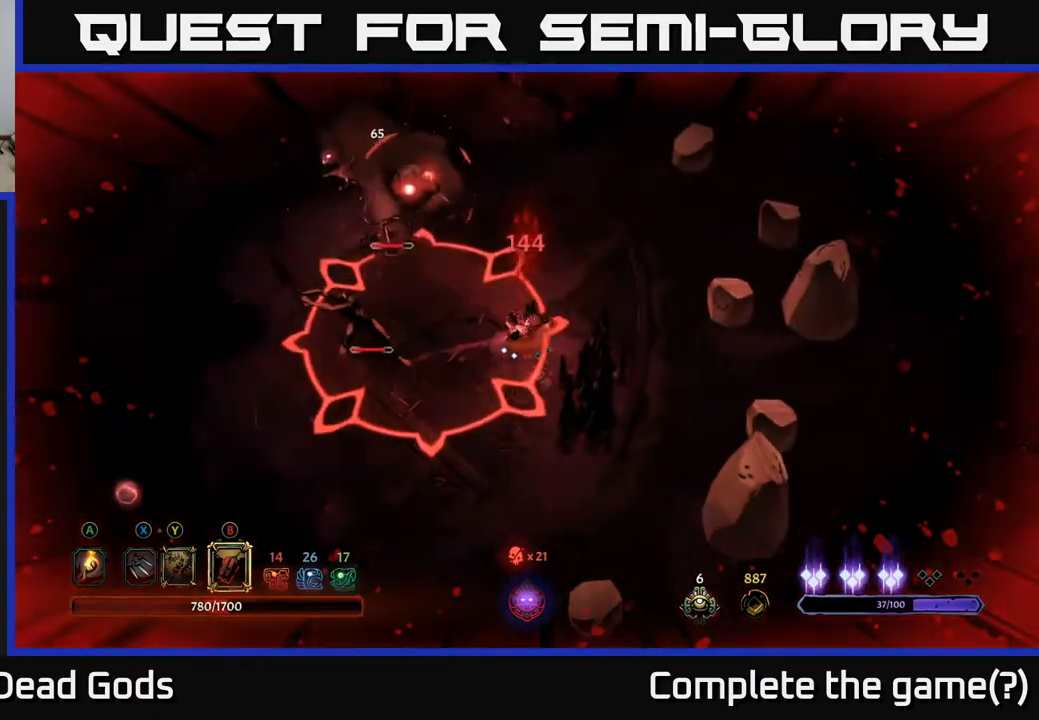
{"buttons": [], "left_stick": "up", "right_stick": "center", "events": [[383, "R2", "down"], [433, "left_stick", "up"], [500, "R2", "up"]]}
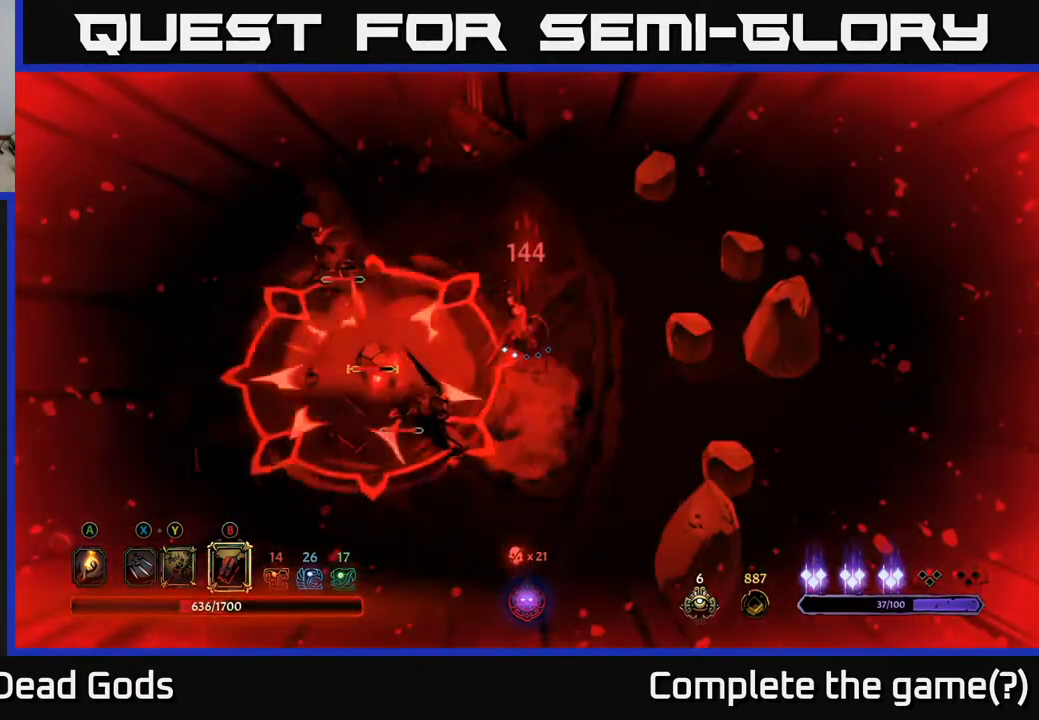
{"buttons": [], "left_stick": "up", "right_stick": "center", "events": [[333, "R2", "down"], [383, "R1", "down"], [433, "R1", "up"], [467, "R2", "up"]]}
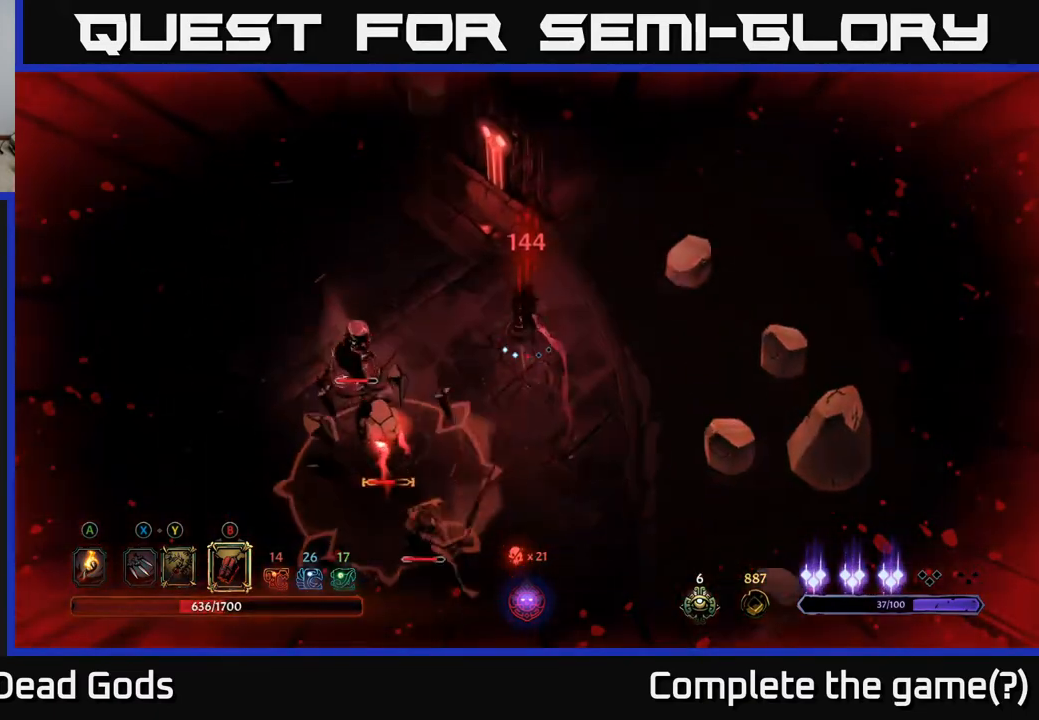
{"buttons": [], "left_stick": "left", "right_stick": "center", "events": [[17, "R2", "down"], [133, "R2", "up"], [133, "left_stick", "up-left"], [350, "left_stick", "left"]]}
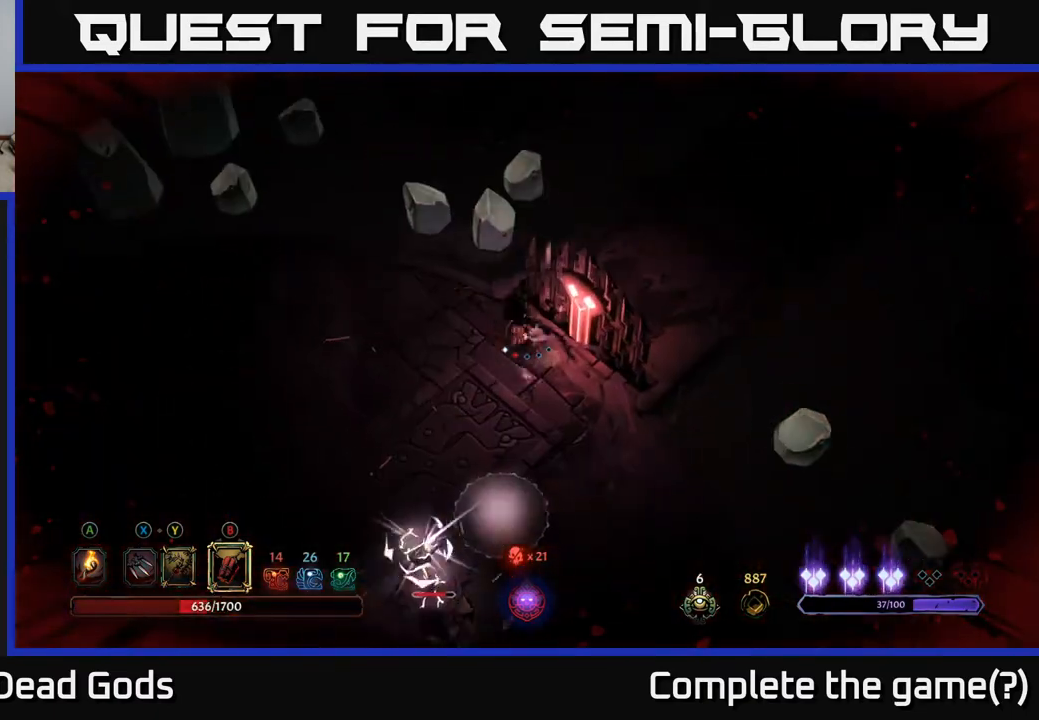
{"buttons": [], "left_stick": "left", "right_stick": "center", "events": []}
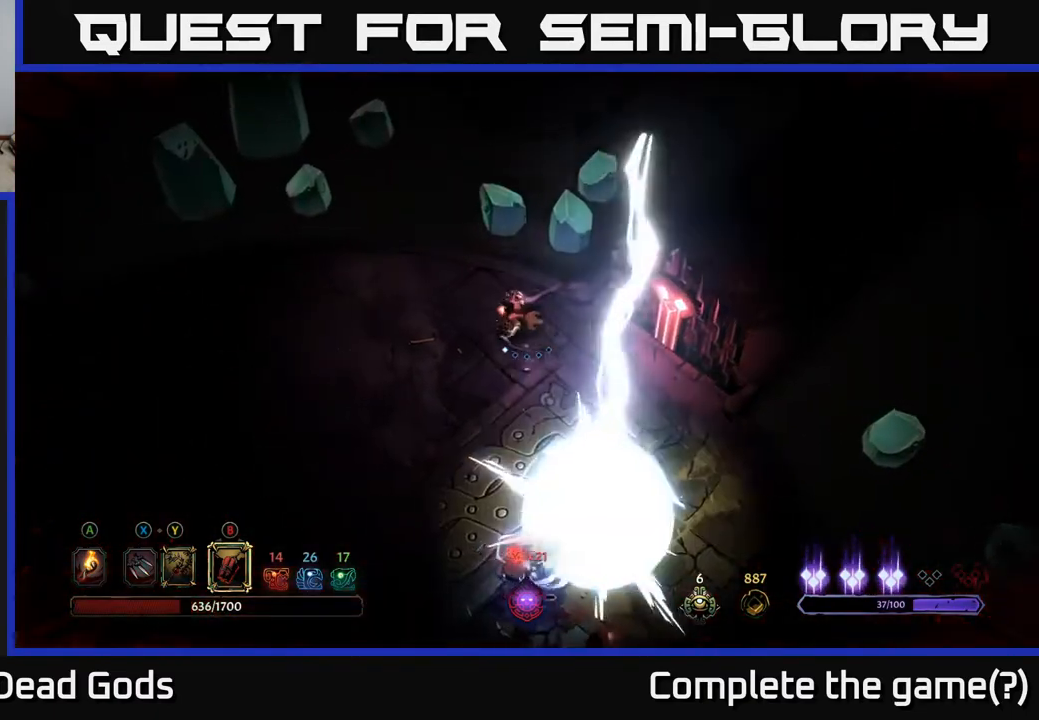
{"buttons": [], "left_stick": "down-left", "right_stick": "center", "events": [[183, "left_stick", "down-left"]]}
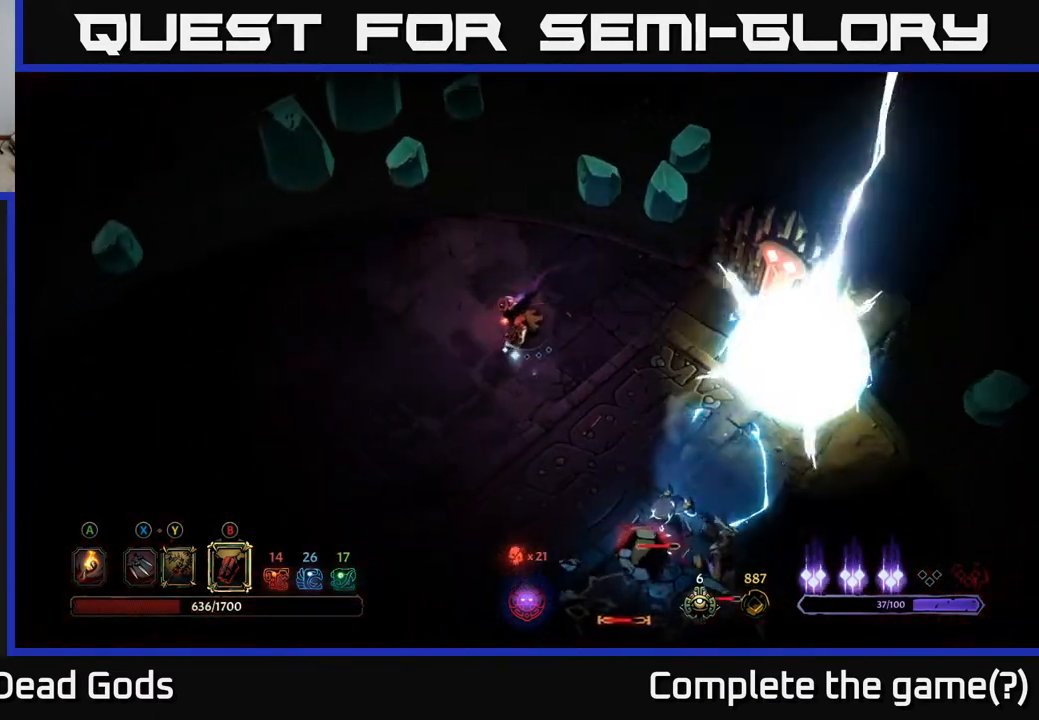
{"buttons": [], "left_stick": "left", "right_stick": "center", "events": [[133, "left_stick", "left"]]}
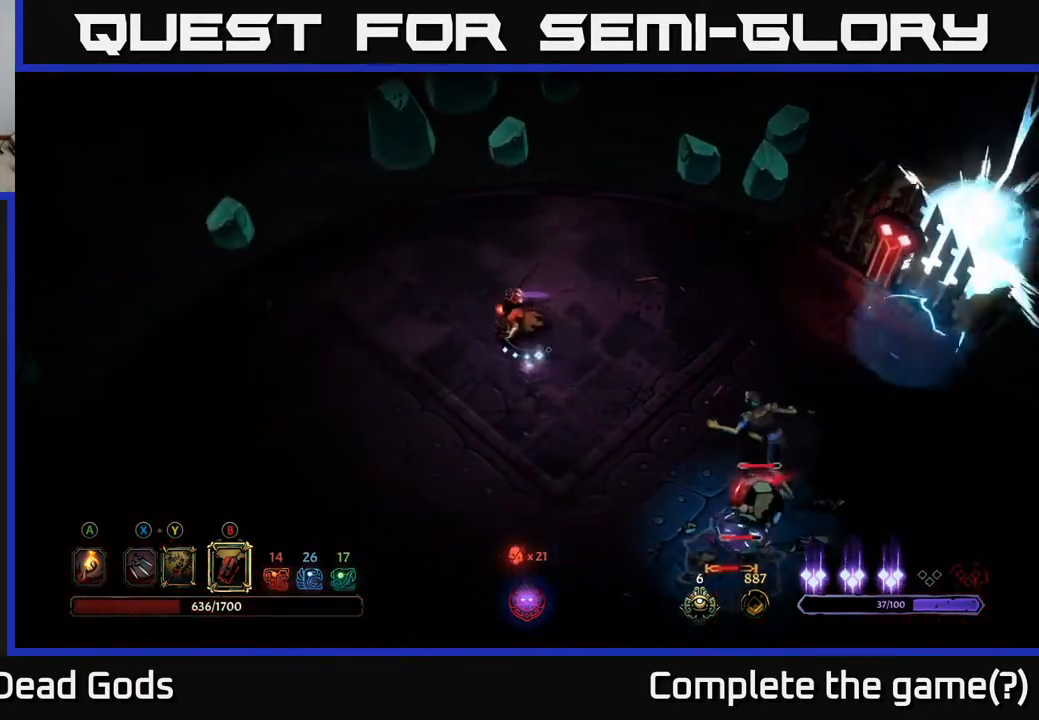
{"buttons": [], "left_stick": "down-right", "right_stick": "center", "events": [[233, "left_stick", "down"], [267, "B", "down"], [283, "left_stick", "down-right"], [333, "B", "up"], [383, "B", "down"], [450, "B", "up"]]}
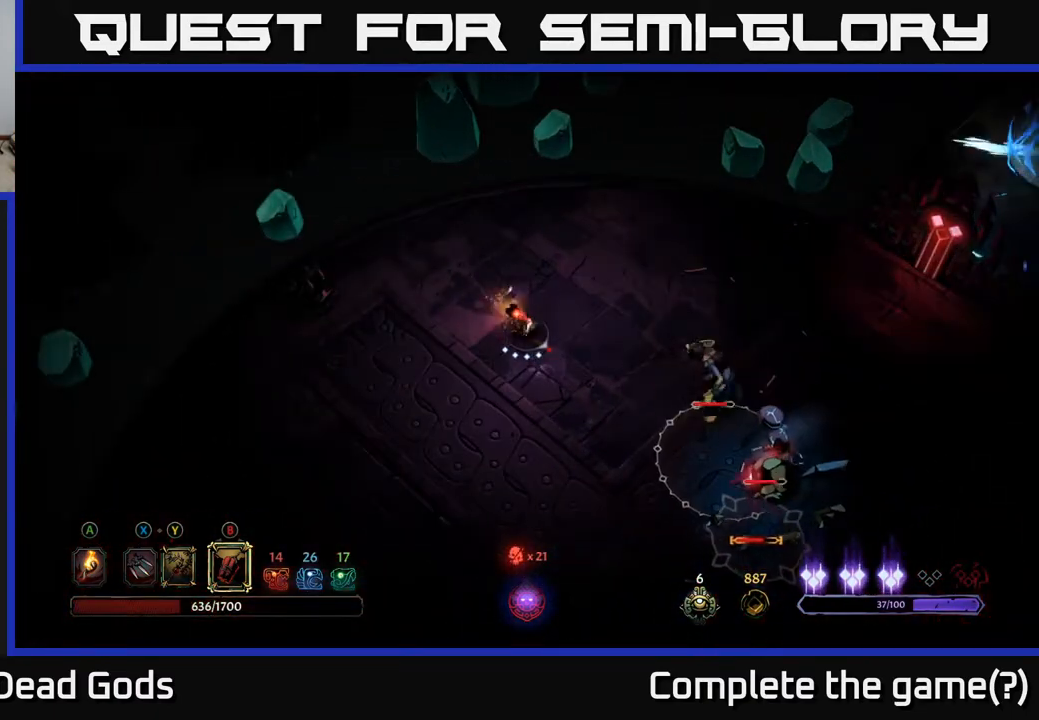
{"buttons": [], "left_stick": "down-left", "right_stick": "center", "events": [[433, "left_stick", "down-left"]]}
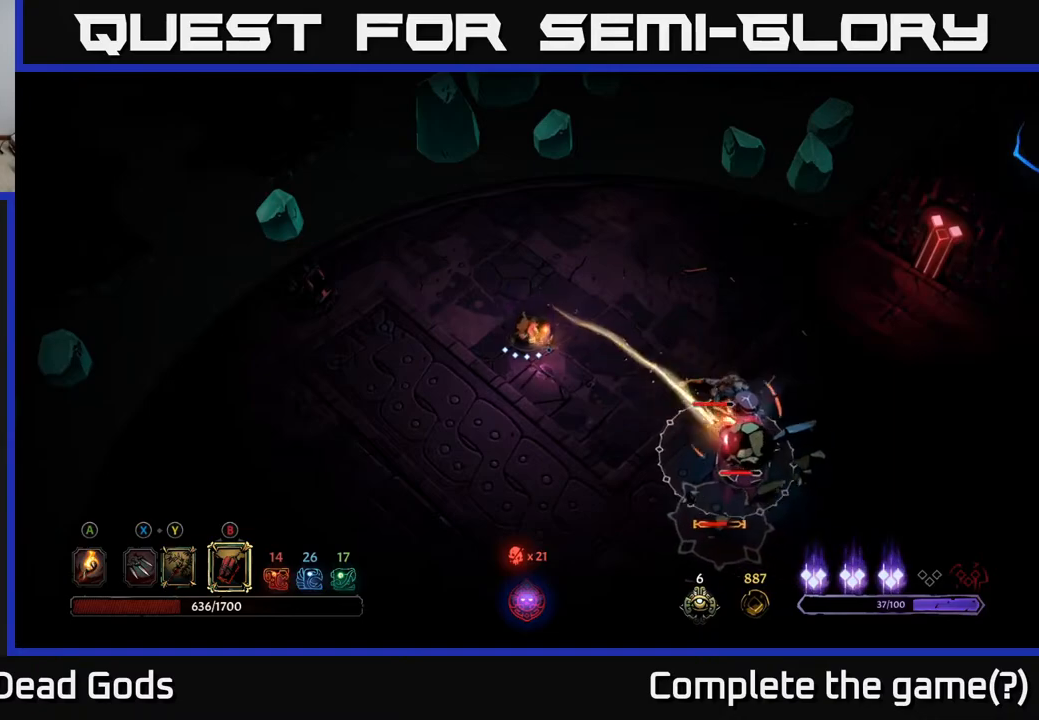
{"buttons": [], "left_stick": "down-left", "right_stick": "center", "events": [[167, "R2", "down"], [317, "R2", "up"]]}
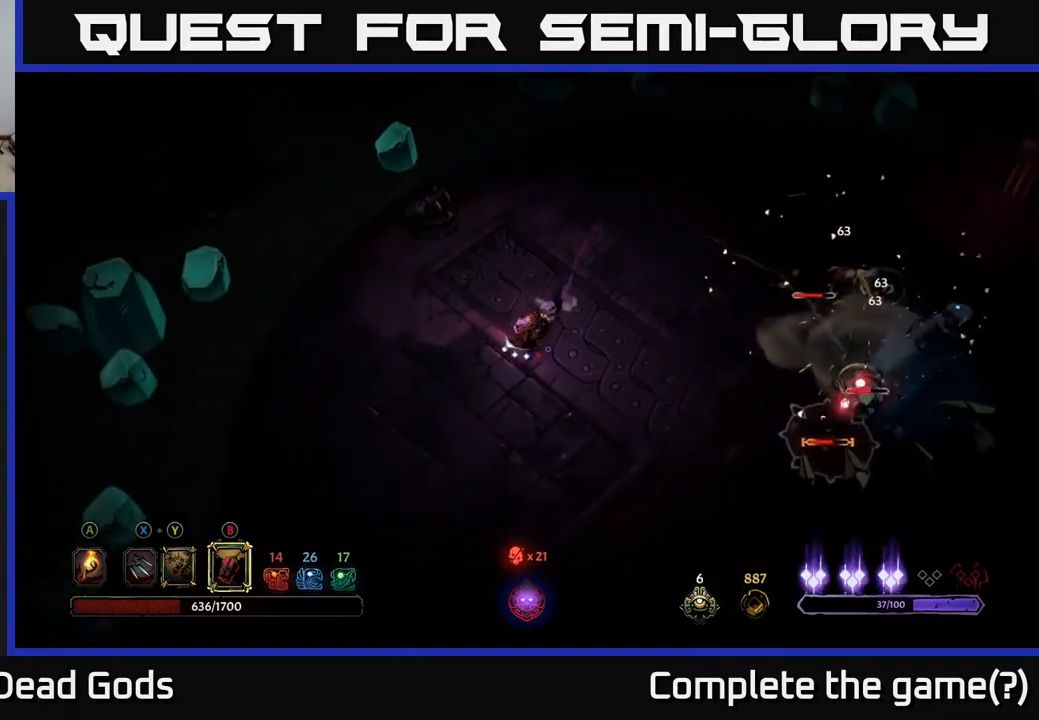
{"buttons": [], "left_stick": "right", "right_stick": "center", "events": [[50, "left_stick", "right"], [417, "B", "down"], [467, "B", "up"]]}
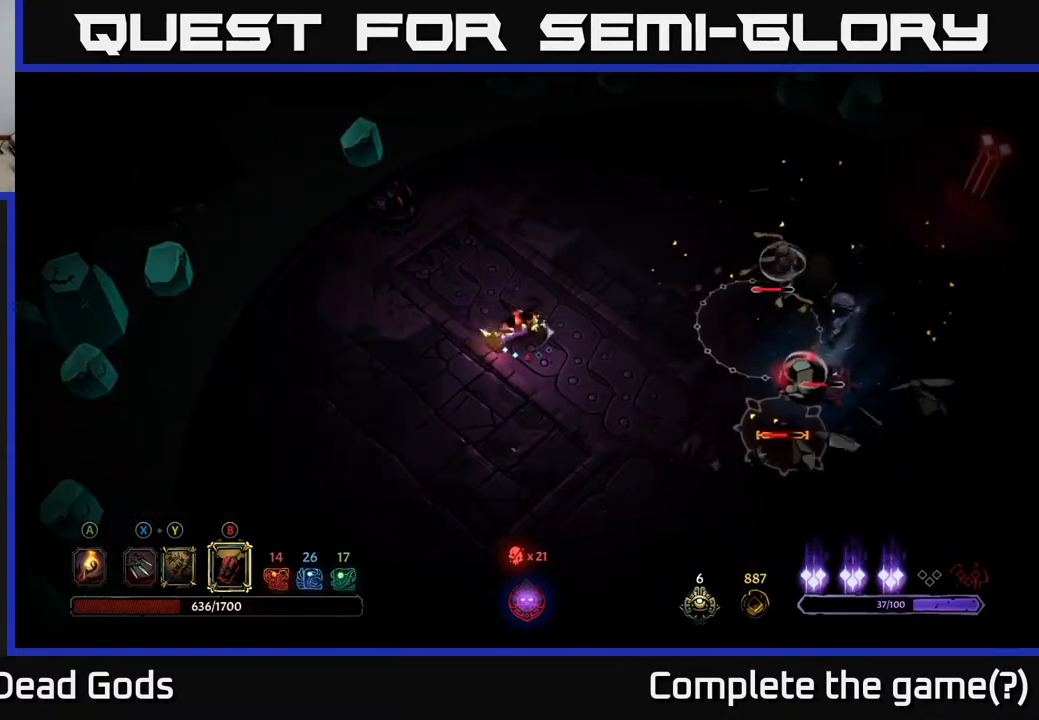
{"buttons": [], "left_stick": "right", "right_stick": "center", "events": [[33, "B", "down"], [100, "B", "up"]]}
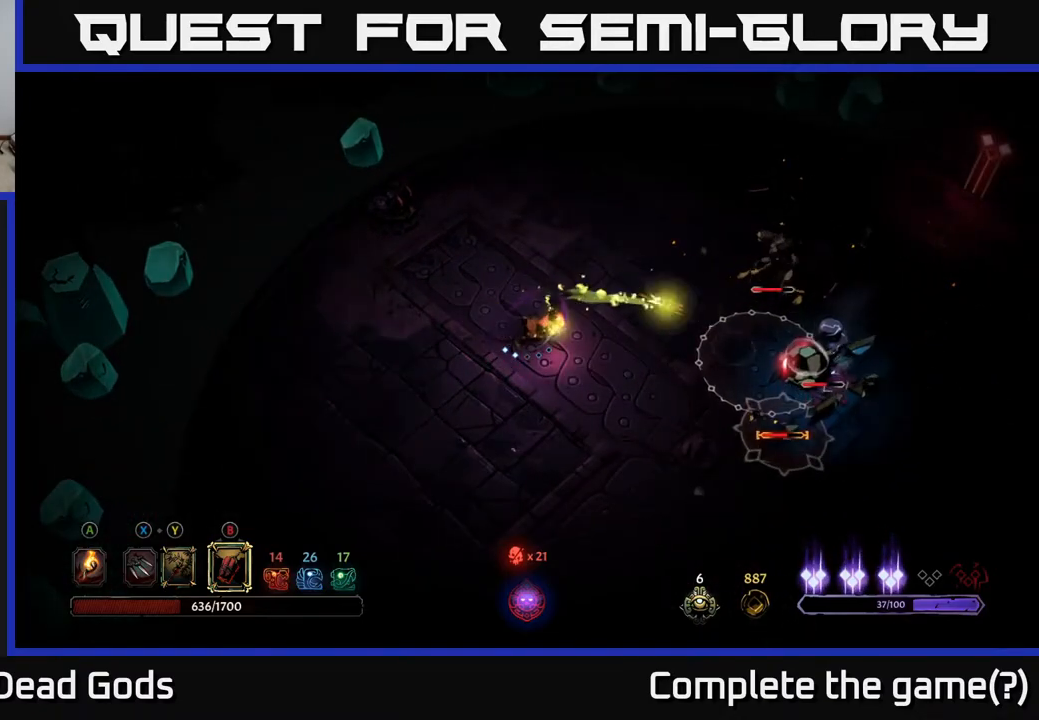
{"buttons": [], "left_stick": "right", "right_stick": "center", "events": [[200, "B", "down"], [267, "B", "up"]]}
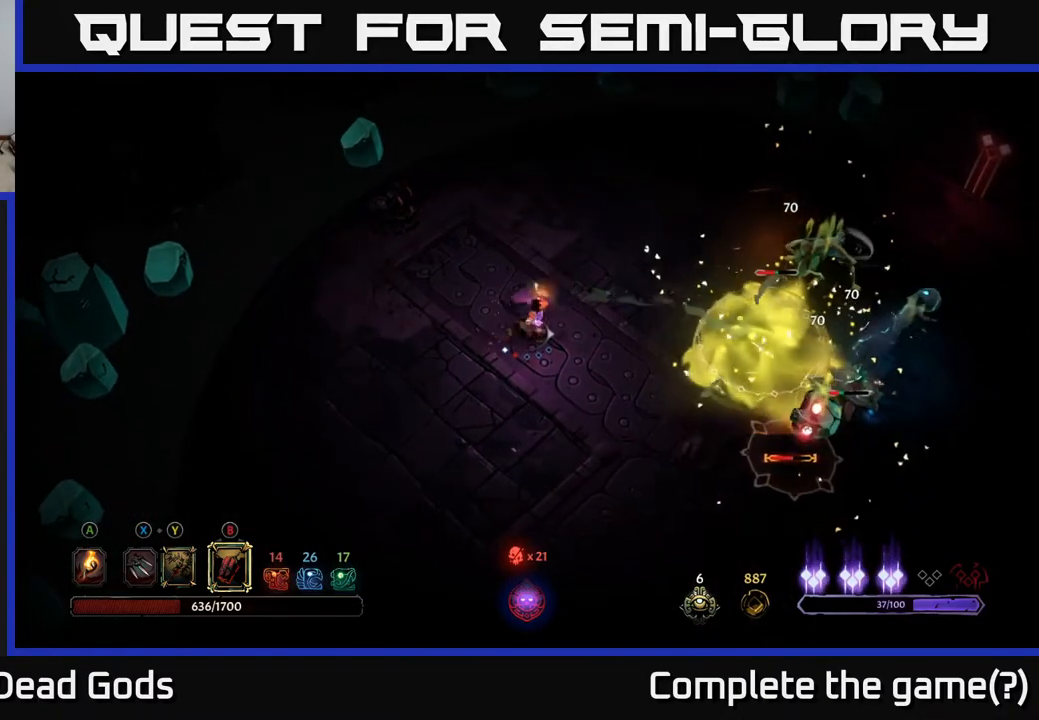
{"buttons": ["B"], "left_stick": "right", "right_stick": "center", "events": [[150, "B", "down"], [233, "B", "up"], [300, "B", "down"], [367, "B", "up"], [450, "B", "down"]]}
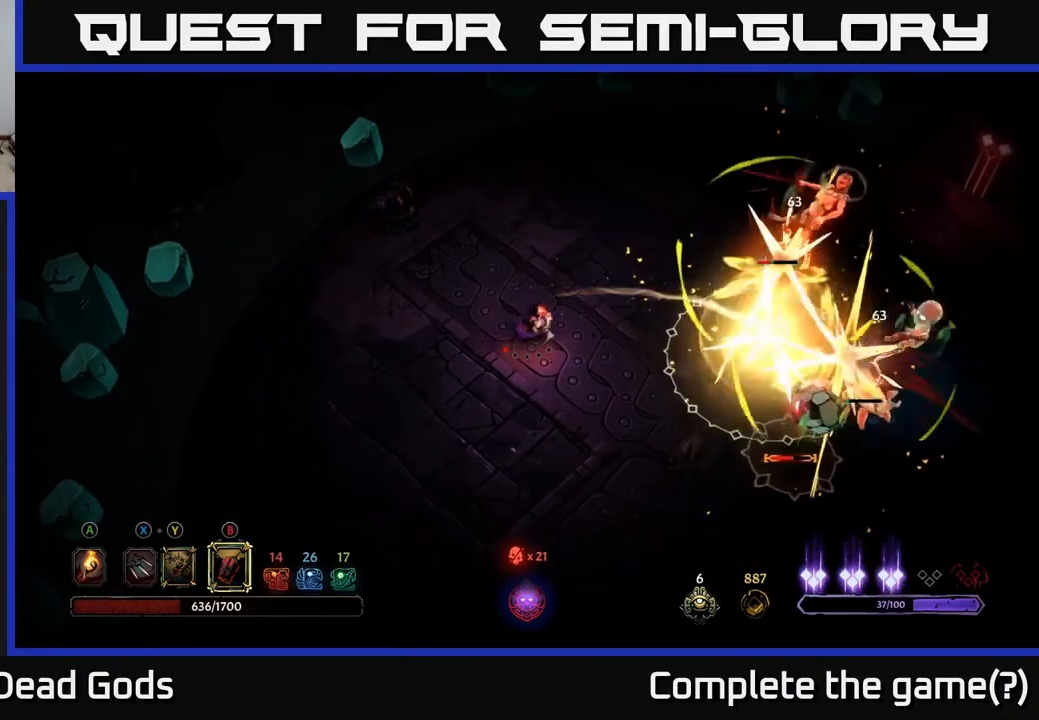
{"buttons": [], "left_stick": "right", "right_stick": "center", "events": [[17, "B", "up"], [83, "B", "down"], [150, "B", "up"], [233, "B", "down"], [317, "B", "up"]]}
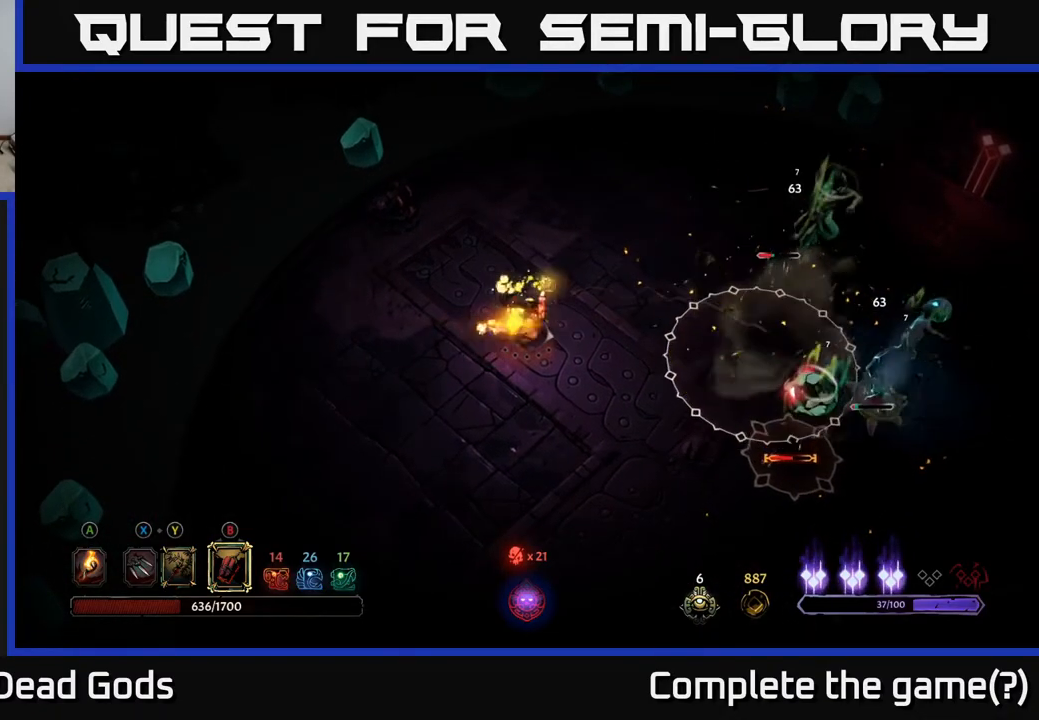
{"buttons": [], "left_stick": "center", "right_stick": "center", "events": [[467, "left_stick", "center"]]}
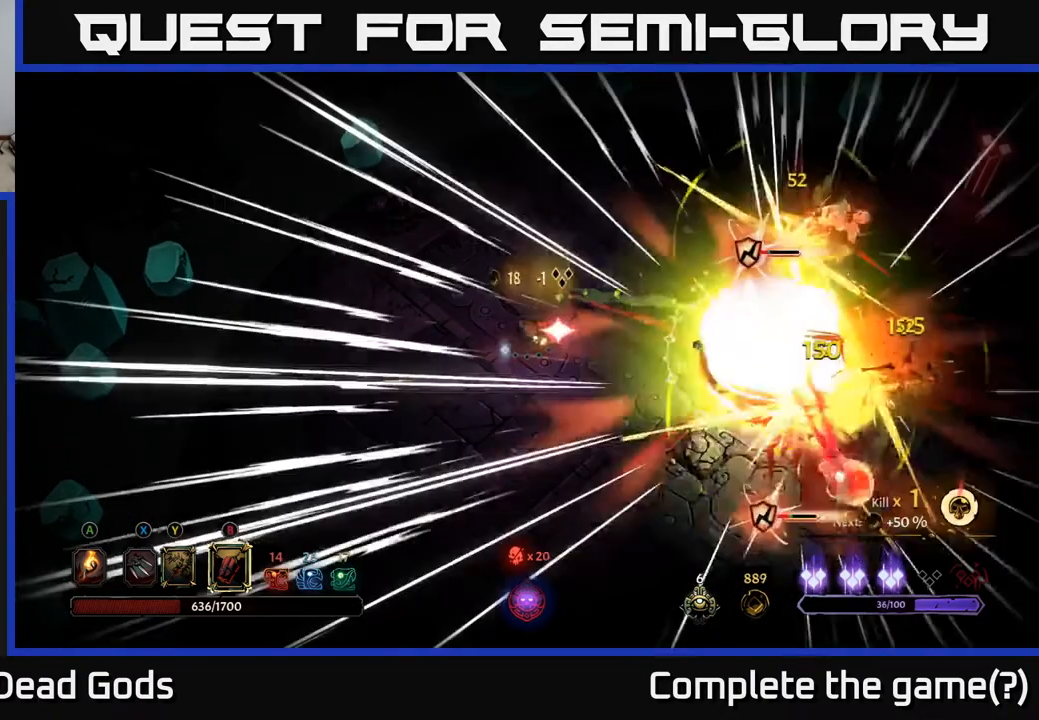
{"buttons": [], "left_stick": "down-left", "right_stick": "center", "events": [[67, "left_stick", "down-left"]]}
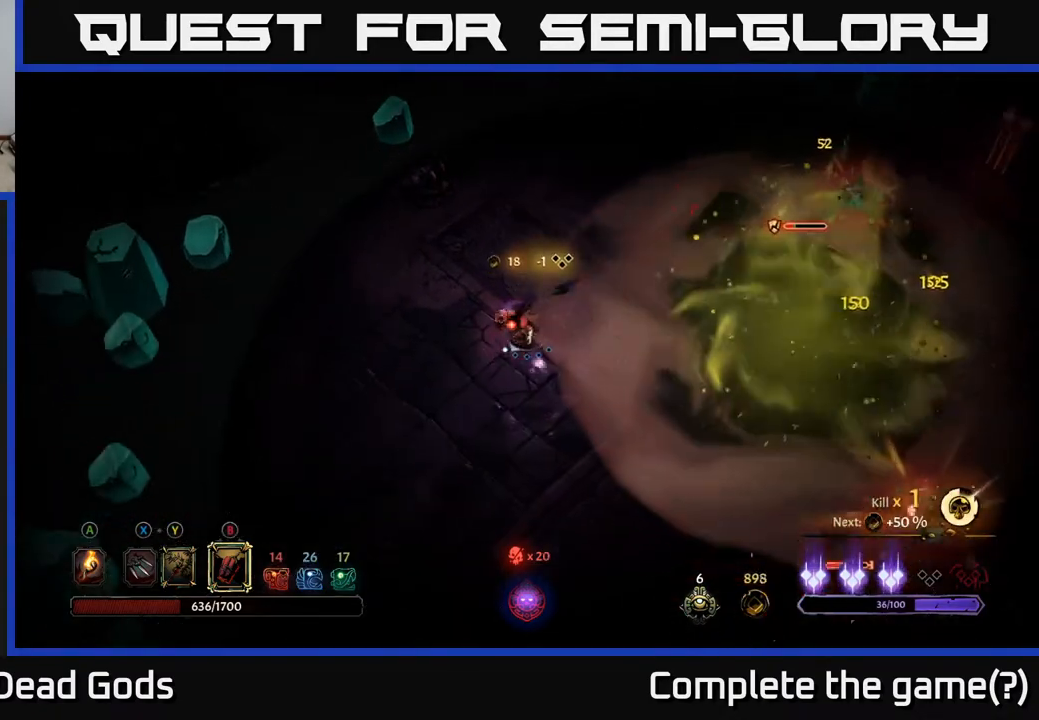
{"buttons": [], "left_stick": "down-left", "right_stick": "center", "events": [[83, "left_stick", "down"], [333, "left_stick", "down-left"]]}